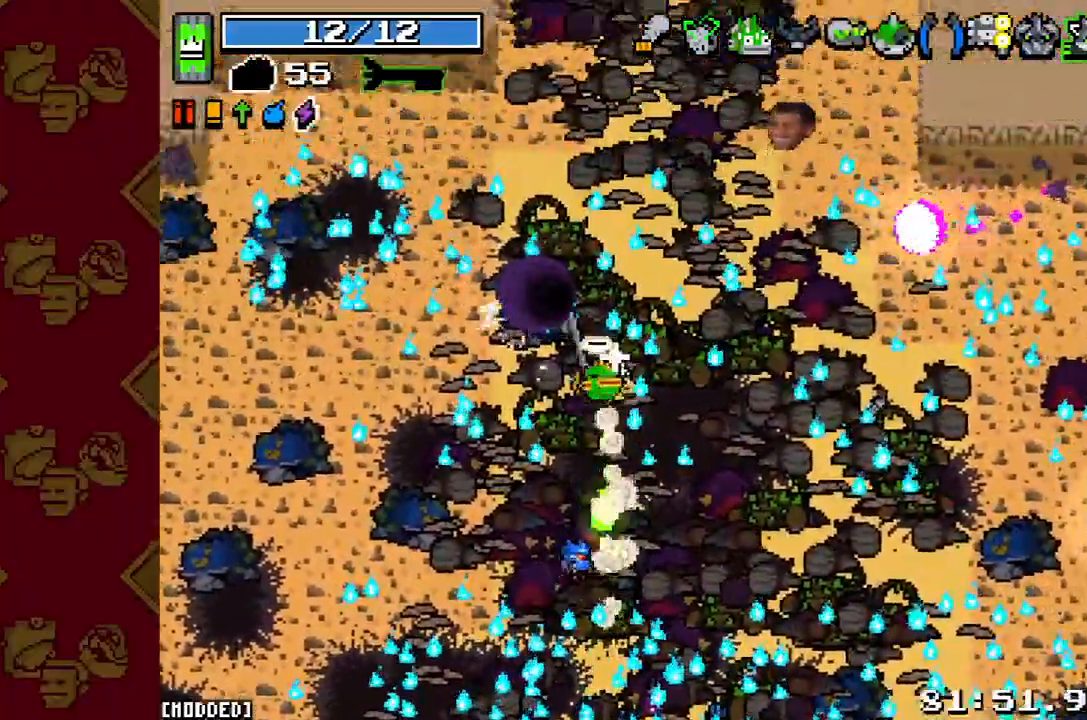
Gameplay with a controller (PlayStation layout); each line is a JSON object with the inputs held at the frame after it. "button_events" lists button changes between this image and that frame as [ms after this image, input, new state], when the widget could be followed in between (sticks are given only as held states). Not read: L3 R1 R3.
{"buttons": [], "left_stick": "center", "right_stick": "right", "button_events": []}
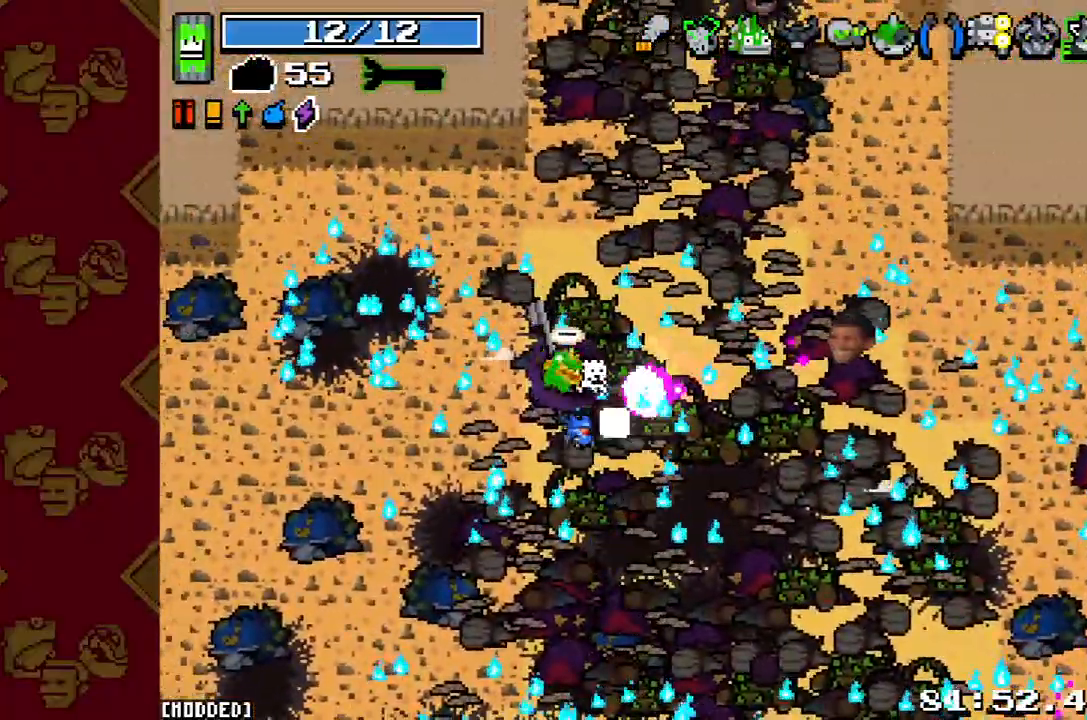
{"buttons": [], "left_stick": "center", "right_stick": "center", "button_events": []}
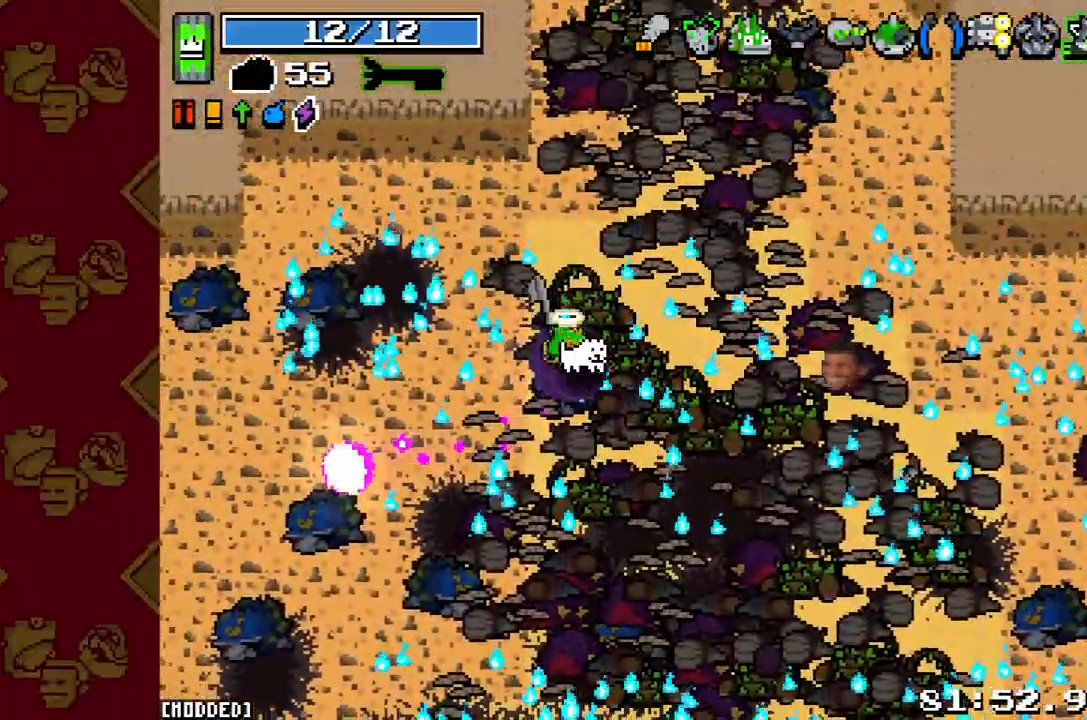
{"buttons": [], "left_stick": "center", "right_stick": "center", "button_events": []}
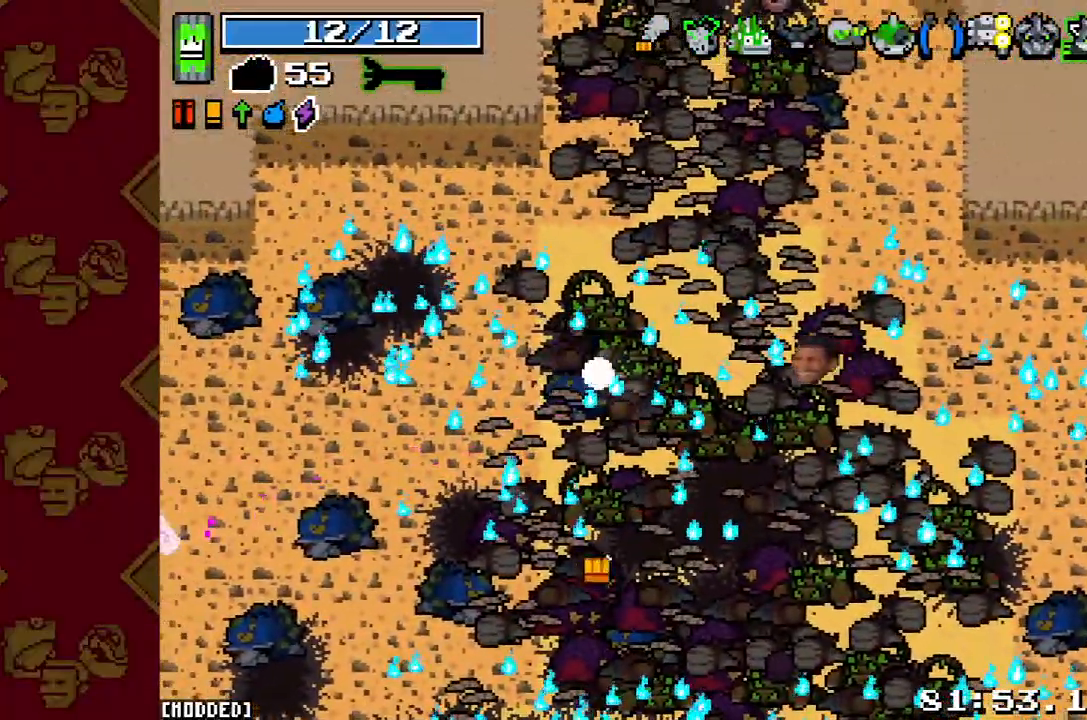
{"buttons": [], "left_stick": "center", "right_stick": "center", "button_events": []}
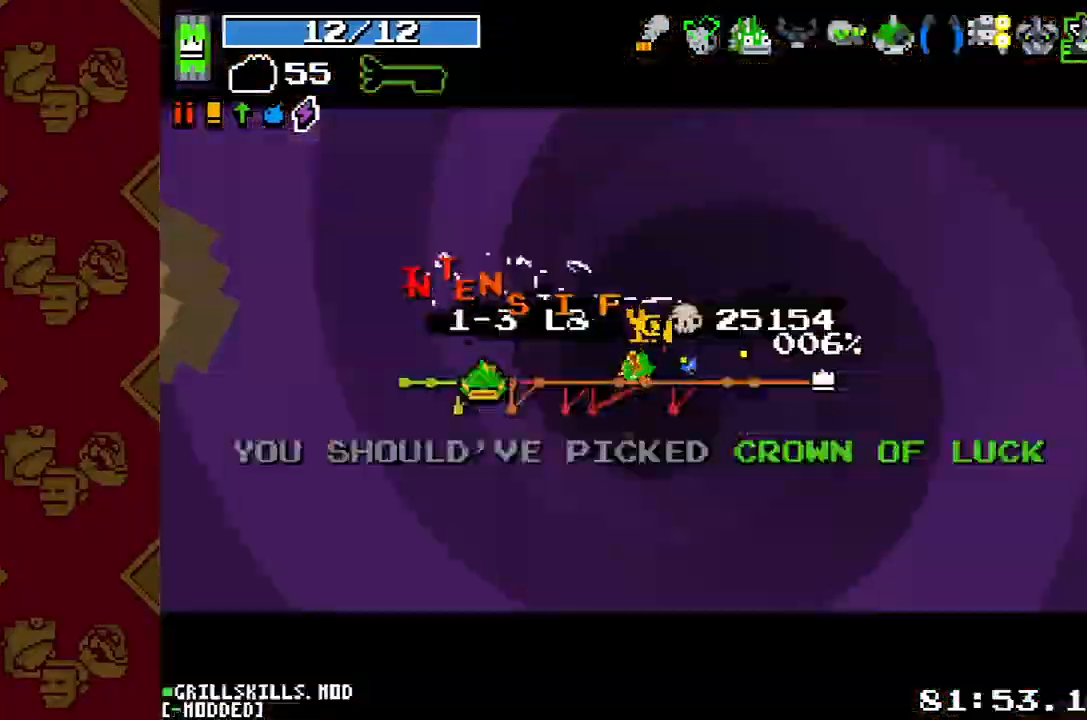
{"buttons": [], "left_stick": "center", "right_stick": "center", "button_events": []}
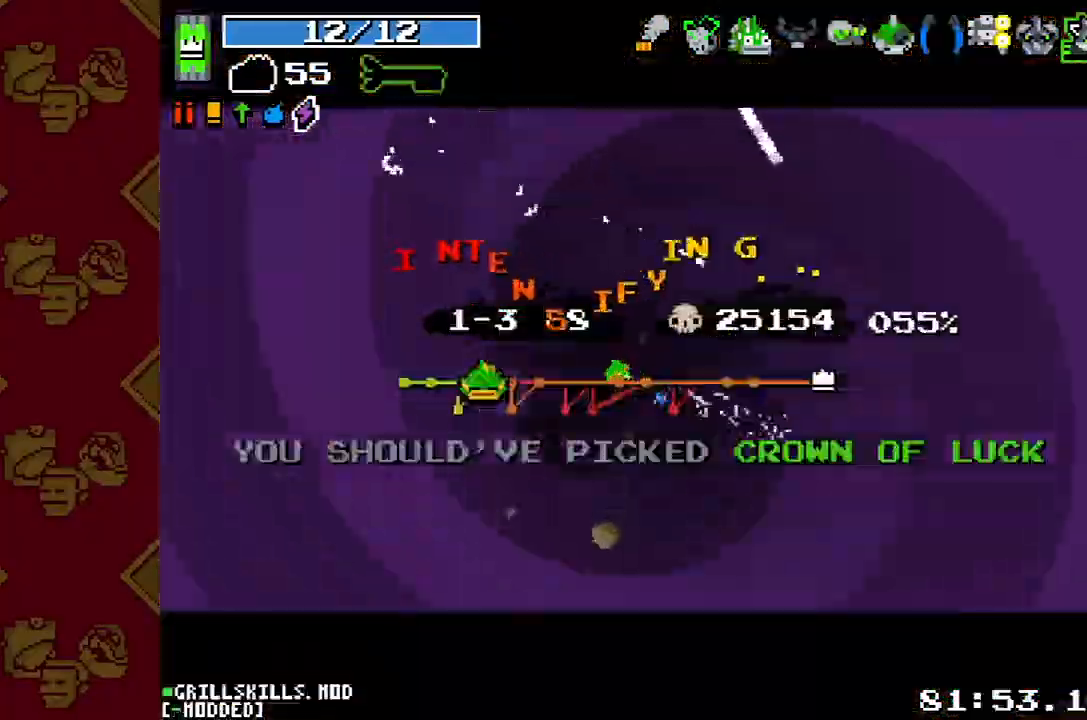
{"buttons": [], "left_stick": "center", "right_stick": "center", "button_events": []}
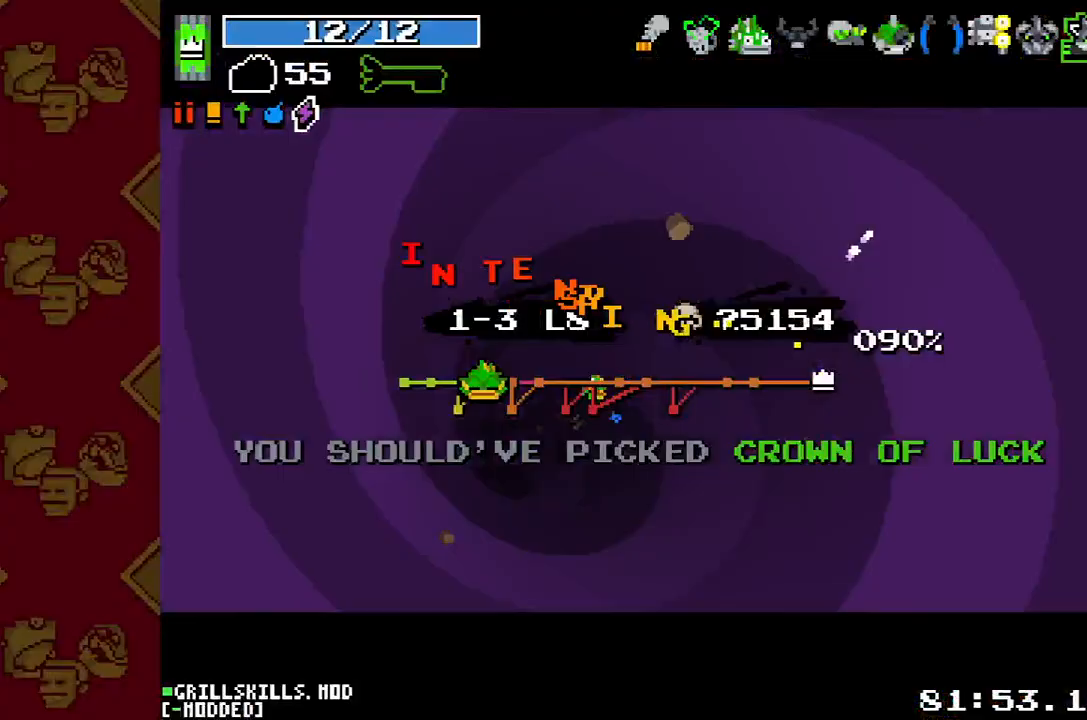
{"buttons": [], "left_stick": "center", "right_stick": "center", "button_events": []}
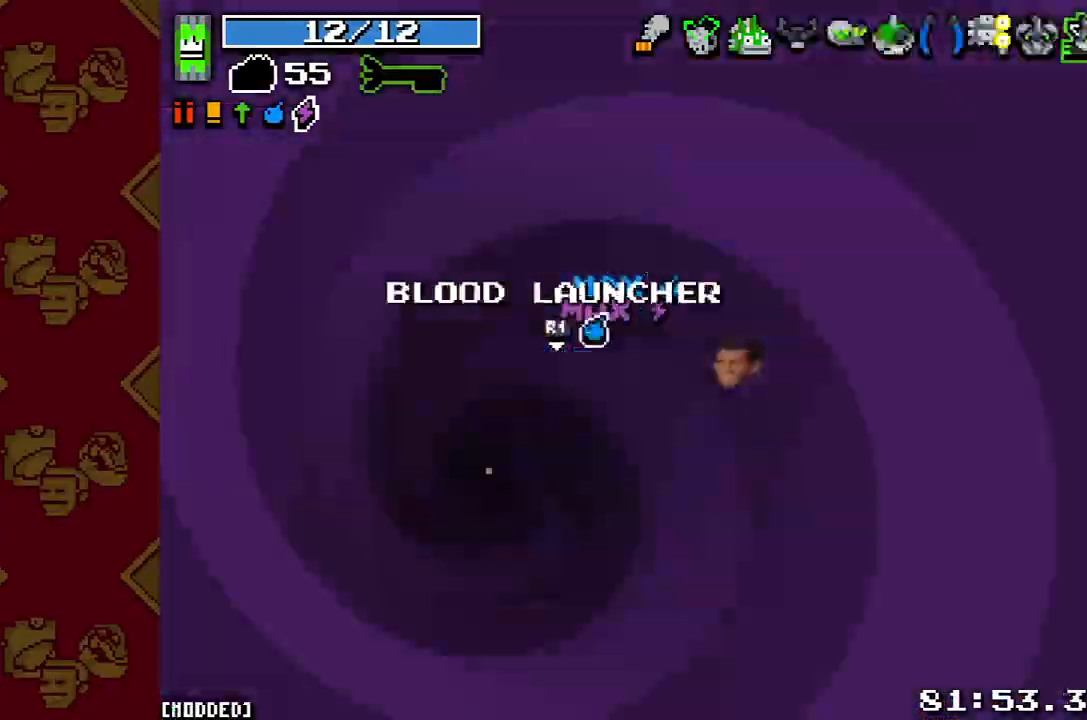
{"buttons": [], "left_stick": "down-left", "right_stick": "left", "button_events": []}
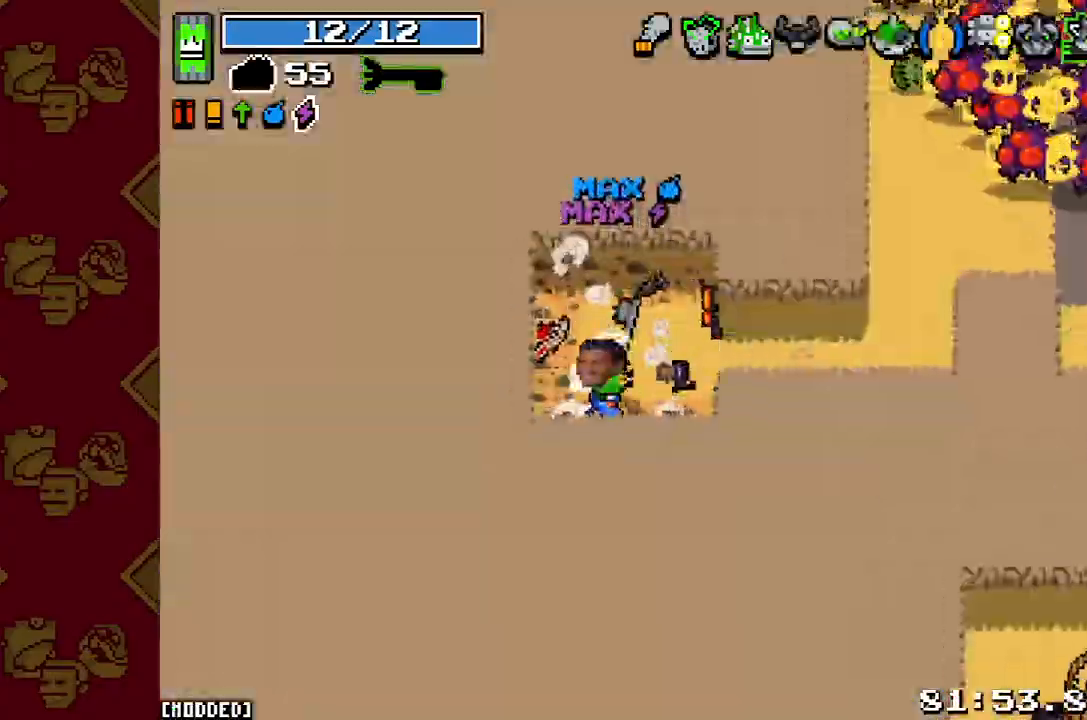
{"buttons": ["L2"], "left_stick": "right", "right_stick": "right", "button_events": [[467, "L2", "down"]]}
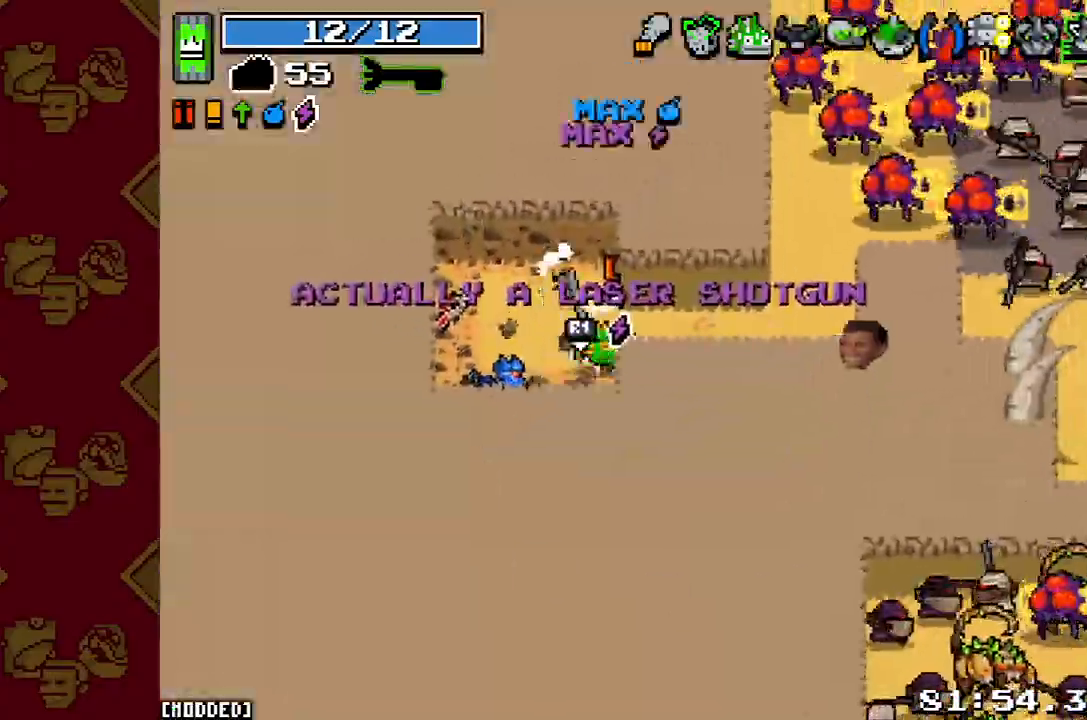
{"buttons": ["L1"], "left_stick": "right", "right_stick": "right", "button_events": [[67, "L2", "up"], [300, "R2", "down"], [400, "L1", "down"], [433, "R2", "up"]]}
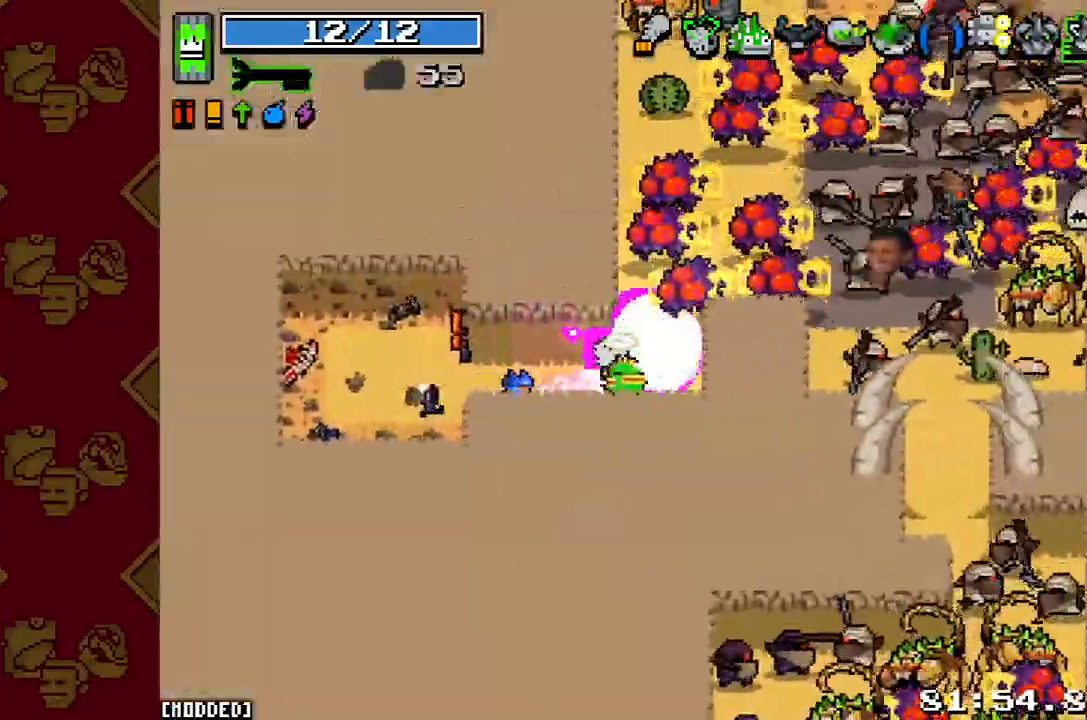
{"buttons": ["R2"], "left_stick": "up-left", "right_stick": "up-right", "button_events": [[33, "L1", "up"], [67, "R2", "down"], [200, "R2", "up"], [300, "R2", "down"], [400, "R2", "up"], [500, "R2", "down"]]}
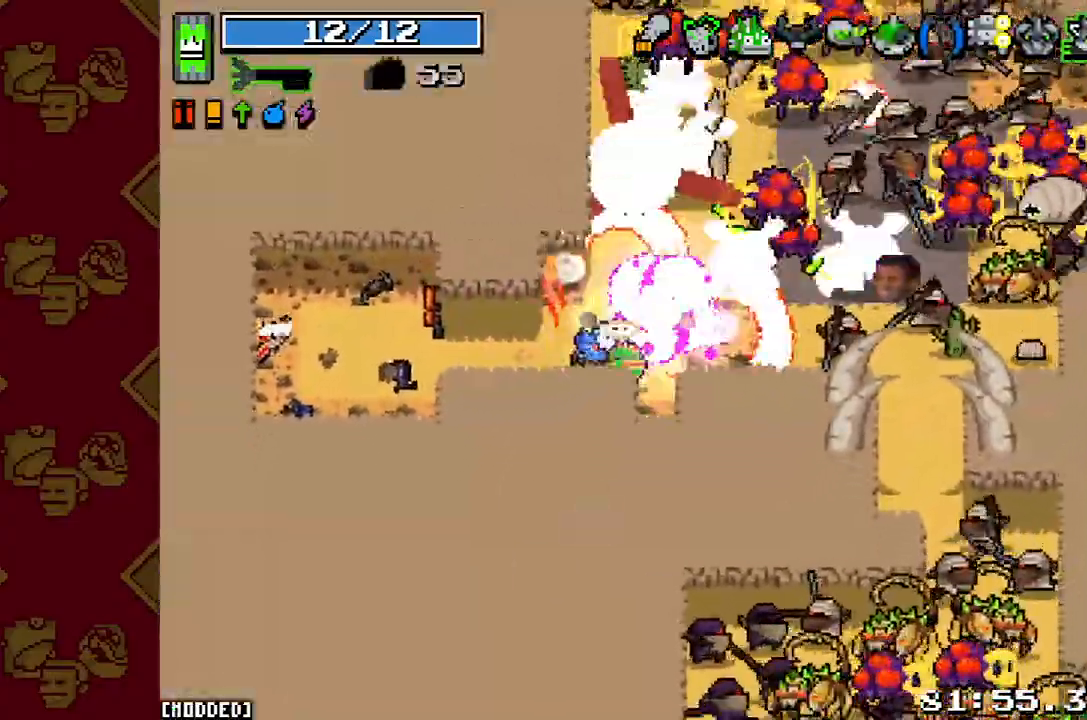
{"buttons": ["R2"], "left_stick": "left", "right_stick": "right", "button_events": [[100, "R2", "up"], [200, "R2", "down"], [300, "R2", "up"], [367, "L1", "down"], [433, "R2", "down"], [467, "L1", "up"]]}
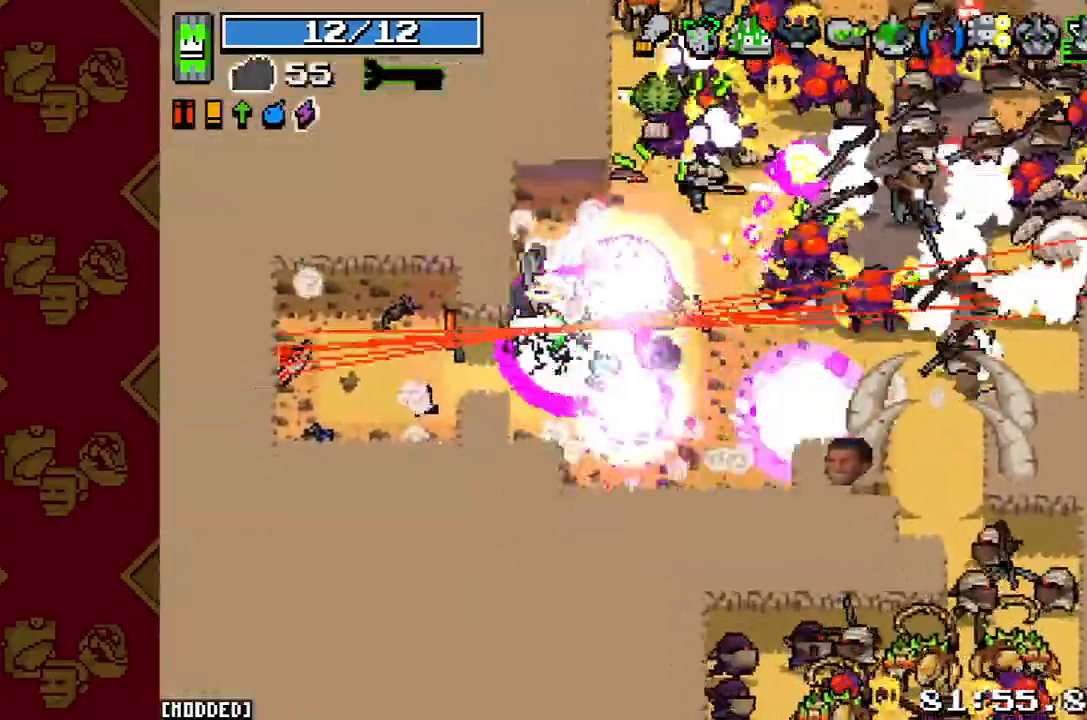
{"buttons": [], "left_stick": "down-right", "right_stick": "right", "button_events": [[33, "R2", "up"], [133, "R2", "down"], [233, "R2", "up"], [333, "R2", "down"], [467, "R2", "up"]]}
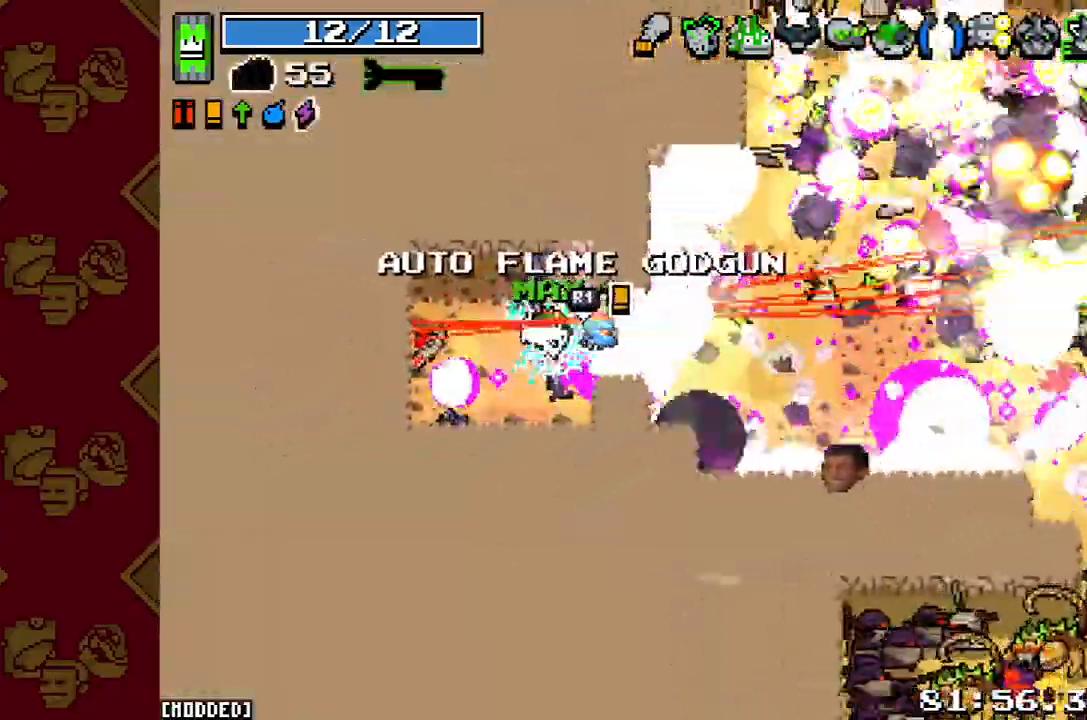
{"buttons": ["R2"], "left_stick": "down-right", "right_stick": "right", "button_events": [[33, "R2", "down"], [167, "R2", "up"], [267, "R2", "down"], [333, "R2", "up"], [467, "R2", "down"]]}
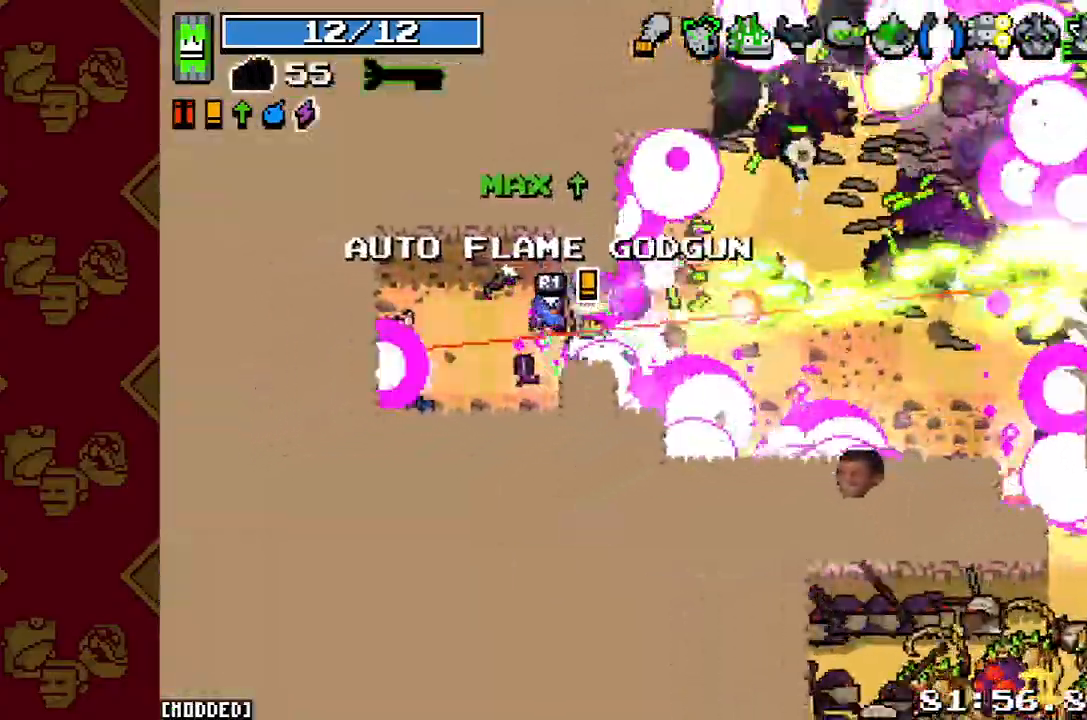
{"buttons": [], "left_stick": "down-right", "right_stick": "down-right", "button_events": [[33, "L1", "down"], [33, "R2", "up"], [133, "R2", "down"], [167, "L1", "up"], [267, "R2", "up"], [367, "R2", "down"], [433, "R2", "up"]]}
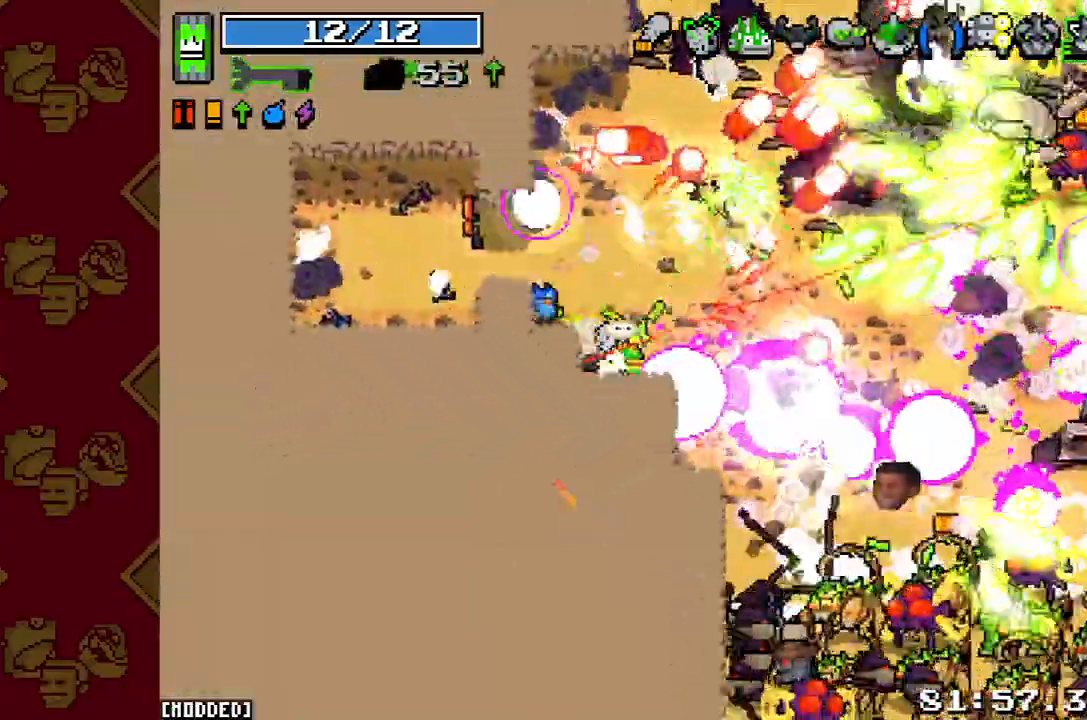
{"buttons": ["R2"], "left_stick": "down-right", "right_stick": "down-right", "button_events": [[67, "R2", "down"], [100, "L1", "down"], [167, "R2", "up"], [200, "L1", "up"], [267, "R2", "down"], [367, "R2", "up"], [433, "R2", "down"]]}
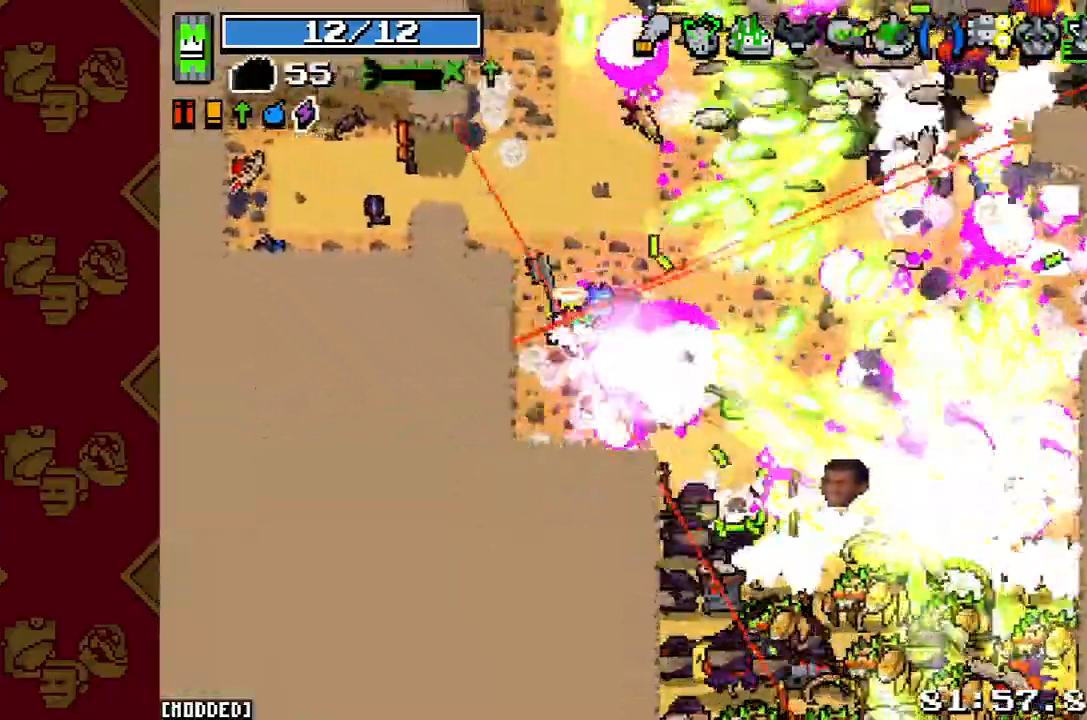
{"buttons": [], "left_stick": "right", "right_stick": "down-right", "button_events": [[33, "L1", "down"], [33, "R2", "up"], [133, "L1", "up"], [133, "R2", "down"], [267, "R2", "up"], [333, "R2", "down"], [467, "R2", "up"]]}
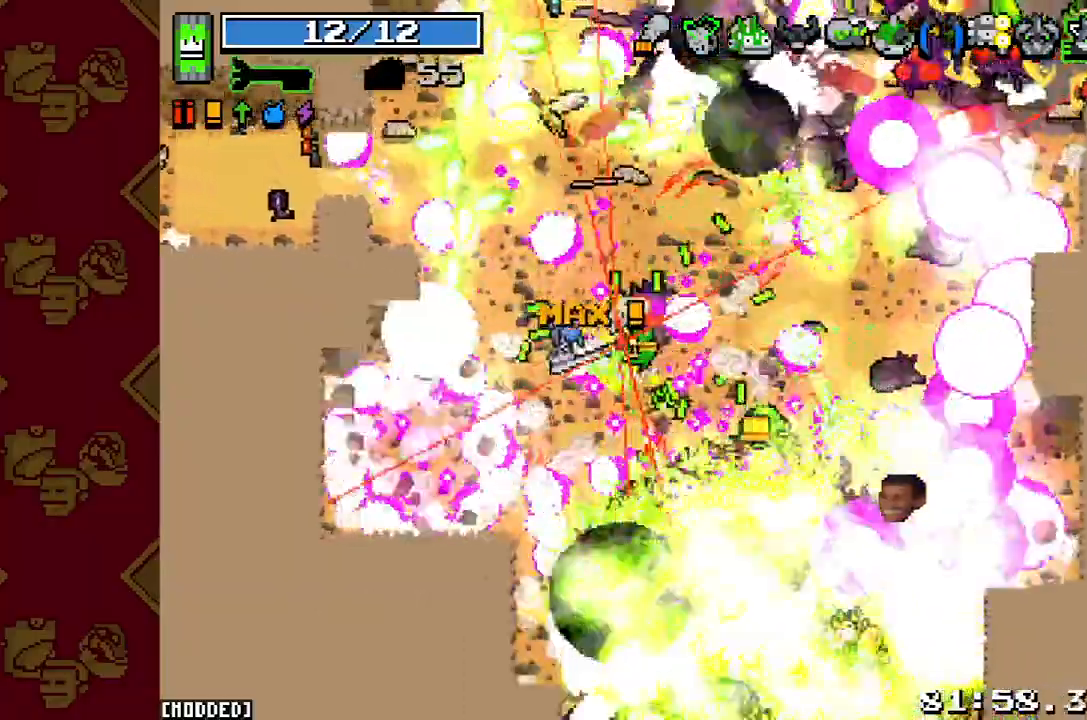
{"buttons": ["L1", "R2"], "left_stick": "down-right", "right_stick": "down-right", "button_events": [[33, "R2", "down"], [133, "R2", "up"], [233, "R2", "down"], [333, "L1", "down"], [333, "R2", "up"], [400, "L1", "up"], [433, "R2", "down"], [500, "L1", "down"]]}
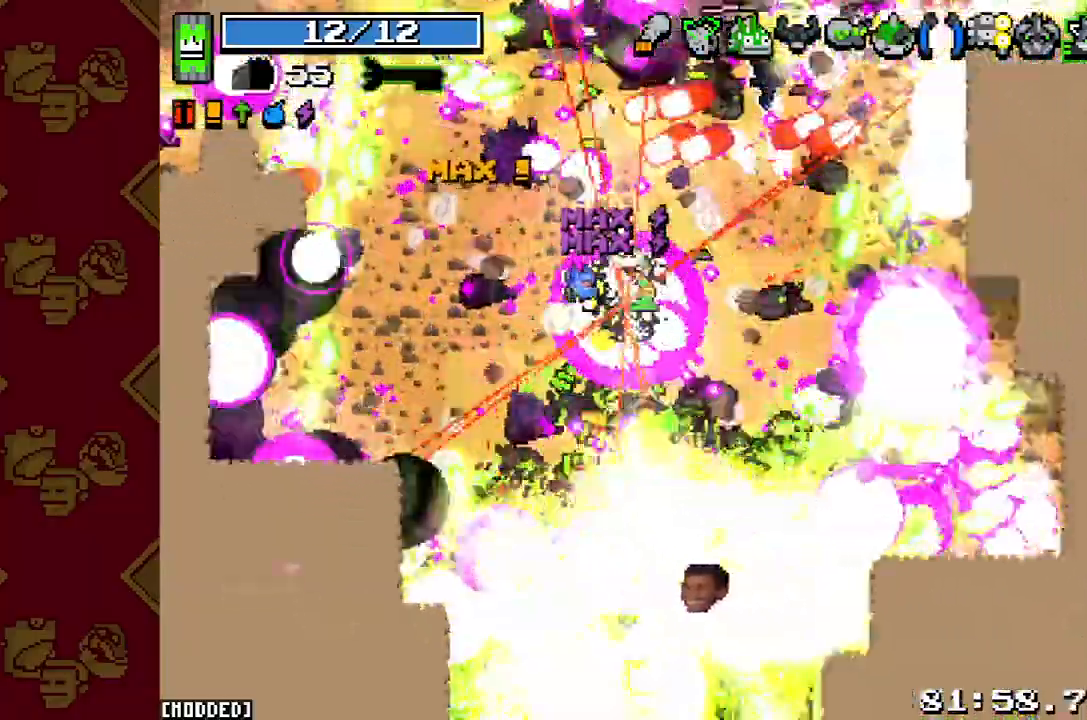
{"buttons": ["L1"], "left_stick": "down-right", "right_stick": "down", "button_events": [[33, "R2", "up"], [100, "L1", "up"], [133, "R2", "down"], [200, "R2", "up"], [333, "R2", "down"], [433, "R2", "up"], [467, "L1", "down"]]}
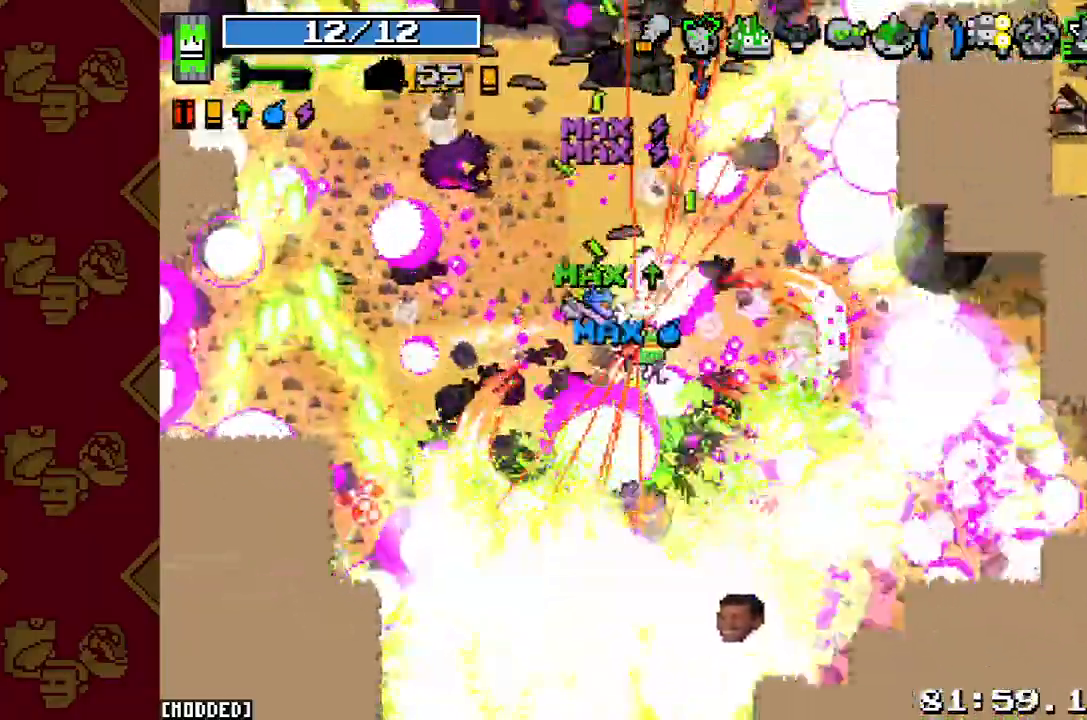
{"buttons": ["R2"], "left_stick": "right", "right_stick": "down", "button_events": [[67, "L1", "up"], [67, "R2", "down"], [133, "R2", "up"], [233, "R2", "down"], [333, "R2", "up"], [433, "R2", "down"]]}
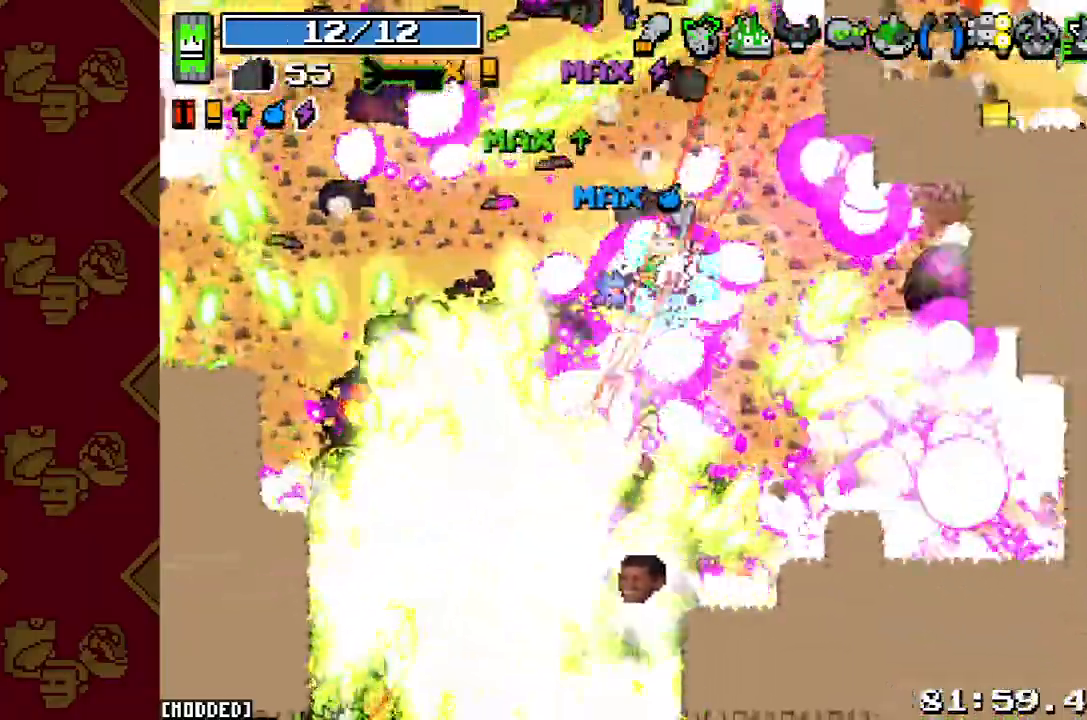
{"buttons": [], "left_stick": "down-right", "right_stick": "down-left", "button_events": [[33, "R2", "up"], [133, "R2", "down"], [200, "R2", "up"], [233, "L1", "down"], [333, "L1", "up"], [333, "R2", "down"], [433, "R2", "up"]]}
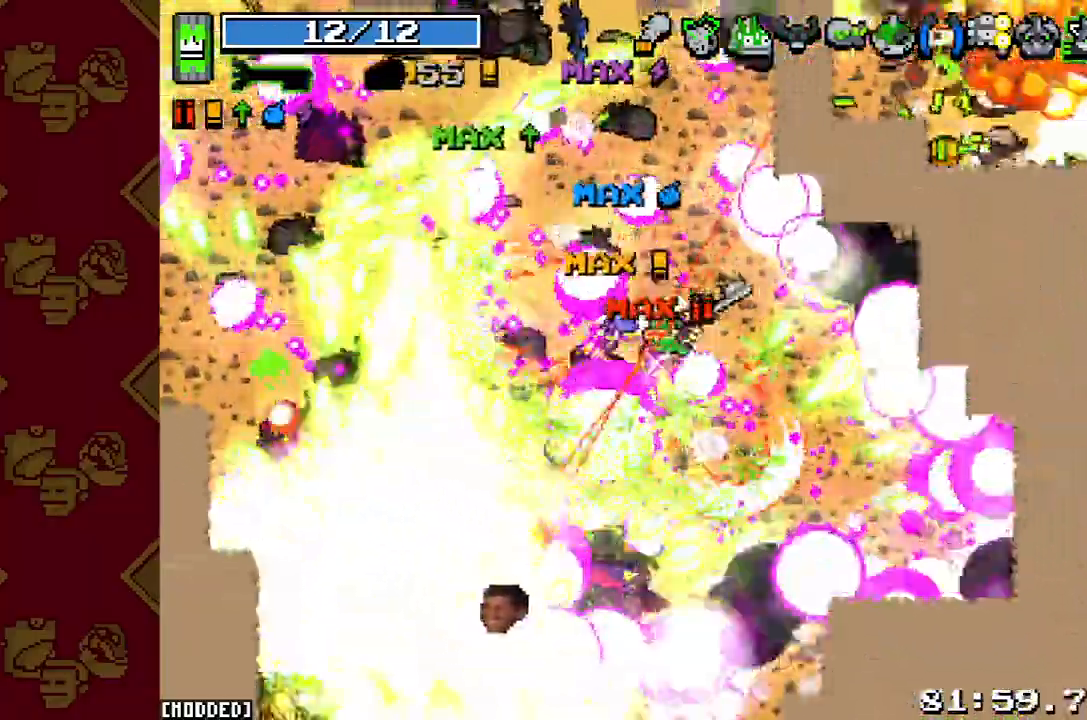
{"buttons": ["R2"], "left_stick": "down", "right_stick": "down-left", "button_events": [[33, "R2", "down"], [100, "L2", "down"], [133, "R2", "up"], [300, "L2", "up"], [300, "R2", "down"], [367, "R2", "up"], [467, "R2", "down"]]}
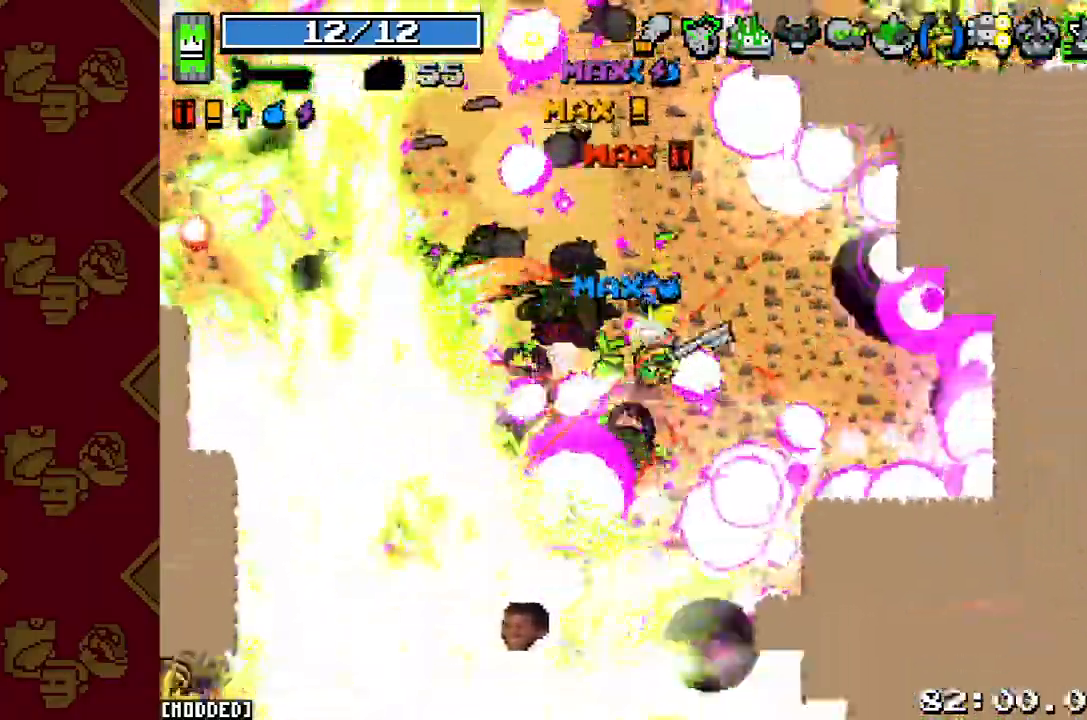
{"buttons": [], "left_stick": "down-right", "right_stick": "down-left", "button_events": [[67, "L1", "down"], [100, "R2", "up"], [167, "L1", "up"], [200, "R2", "down"], [300, "R2", "up"], [433, "R2", "down"], [500, "R2", "up"]]}
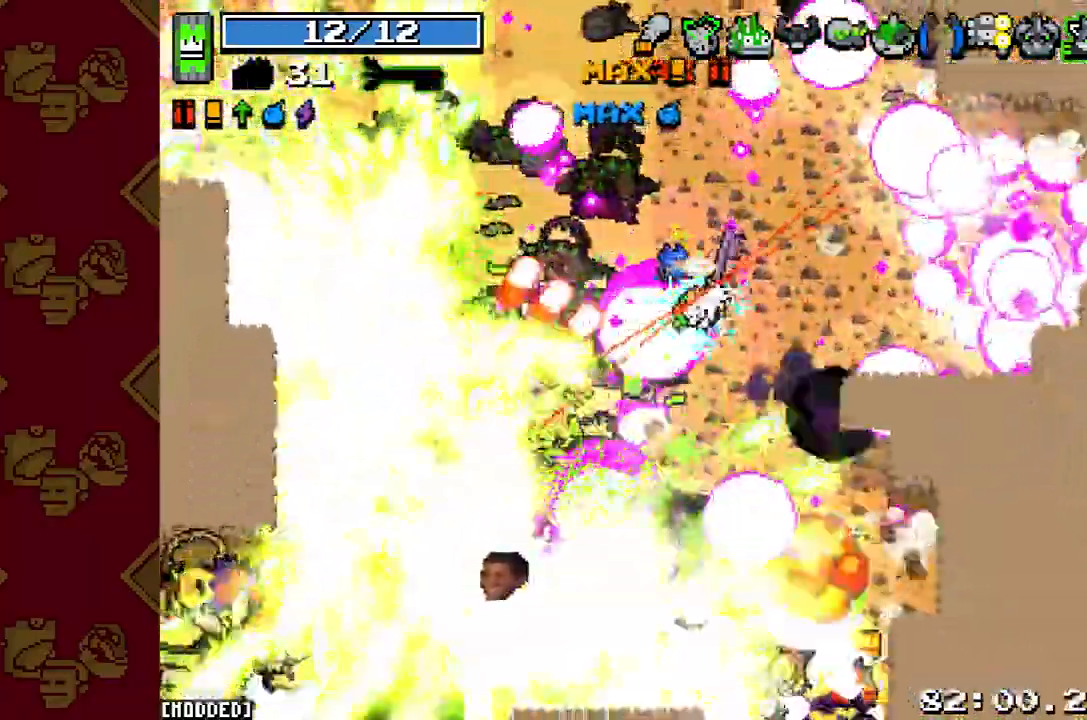
{"buttons": [], "left_stick": "down-right", "right_stick": "down", "button_events": [[100, "R2", "down"], [200, "R2", "up"], [333, "R2", "down"], [433, "R2", "up"]]}
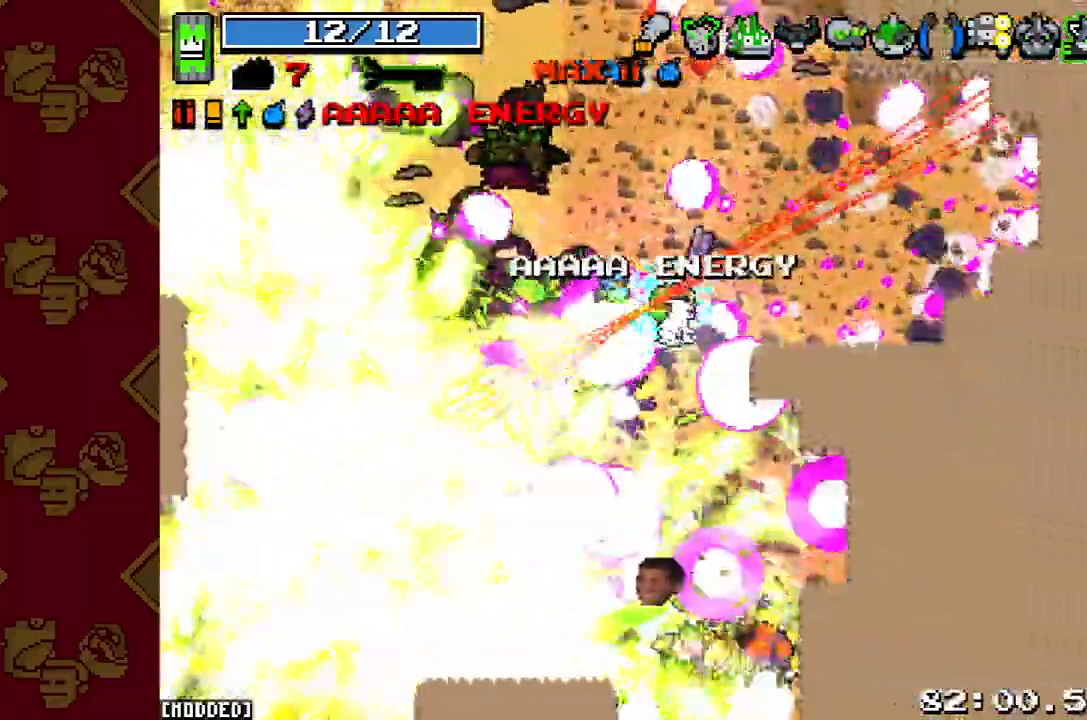
{"buttons": ["R2"], "left_stick": "down", "right_stick": "down", "button_events": [[67, "R2", "down"], [167, "R2", "up"], [267, "R2", "down"], [367, "L1", "down"], [367, "R2", "up"], [467, "L1", "up"], [467, "R2", "down"]]}